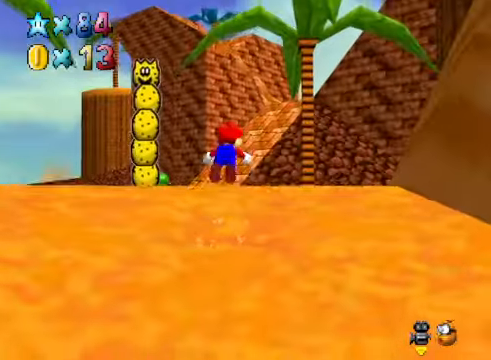
Gameplay with a controller (Xbox layout); each line is a JSON object with the inputs held at the frame after it. "events" lists button and stick changes between this image and that frame as [ms after this image, input, new state], when the widget could be followed in between.
{"buttons": [], "left_stick": "up", "right_stick": "center", "events": [[400, "A", "up"], [400, "R1", "up"], [400, "X", "up"]]}
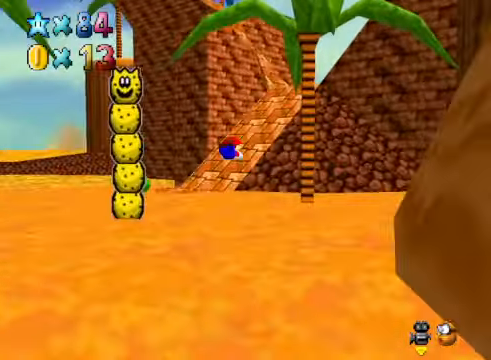
{"buttons": [], "left_stick": "up", "right_stick": "center", "events": [[335, "A", "down"], [402, "A", "up"]]}
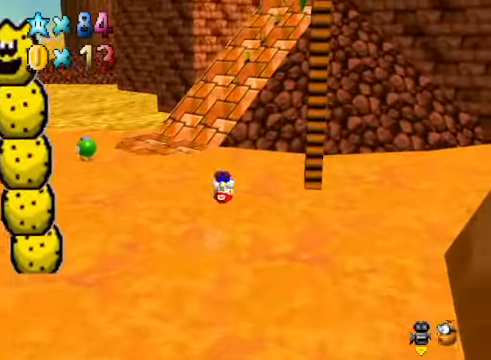
{"buttons": ["A", "L2"], "left_stick": "up", "right_stick": "center", "events": [[434, "L2", "down"], [467, "A", "down"]]}
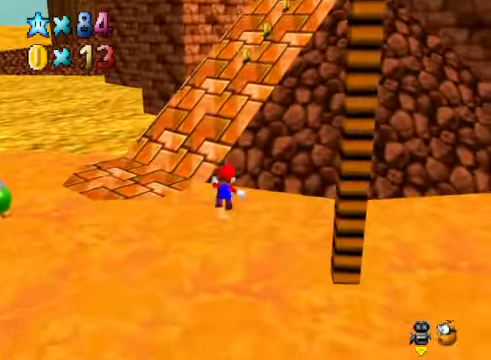
{"buttons": [], "left_stick": "up-right", "right_stick": "center", "events": [[67, "A", "up"], [100, "L2", "up"], [167, "left_stick", "up-right"], [300, "right_stick", "down-right"], [467, "right_stick", "center"]]}
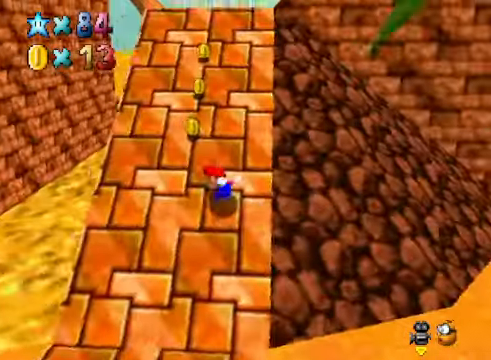
{"buttons": [], "left_stick": "up", "right_stick": "center", "events": [[33, "left_stick", "up"]]}
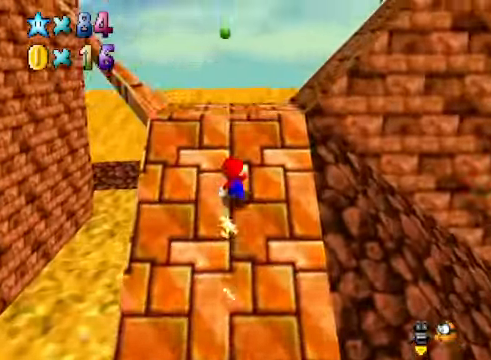
{"buttons": [], "left_stick": "up", "right_stick": "right", "events": [[133, "right_stick", "right"], [200, "right_stick", "down-right"], [300, "right_stick", "center"], [400, "right_stick", "right"]]}
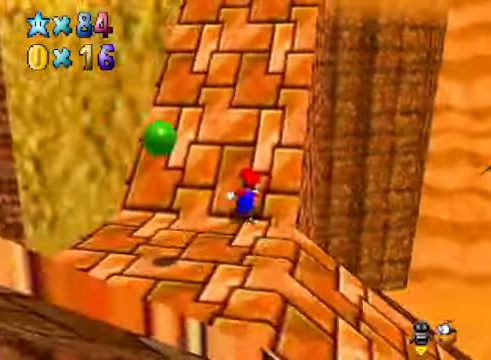
{"buttons": [], "left_stick": "up", "right_stick": "center", "events": [[33, "right_stick", "center"]]}
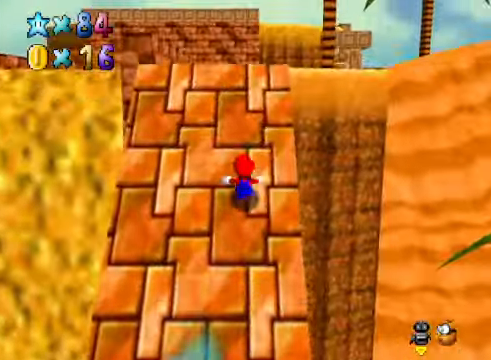
{"buttons": [], "left_stick": "up", "right_stick": "center", "events": []}
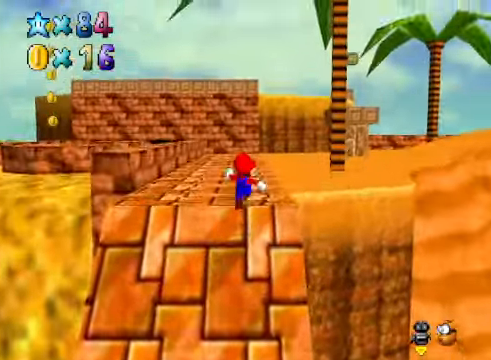
{"buttons": [], "left_stick": "up", "right_stick": "center", "events": []}
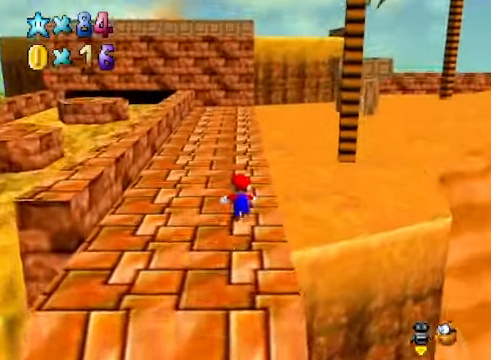
{"buttons": [], "left_stick": "up", "right_stick": "center", "events": []}
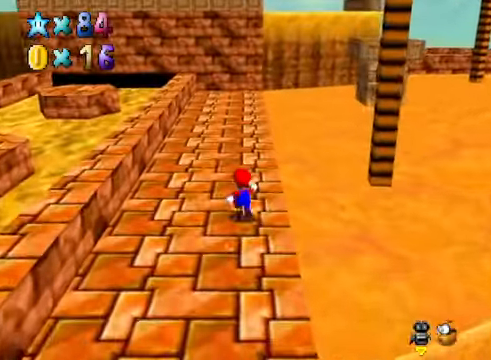
{"buttons": [], "left_stick": "up", "right_stick": "center", "events": []}
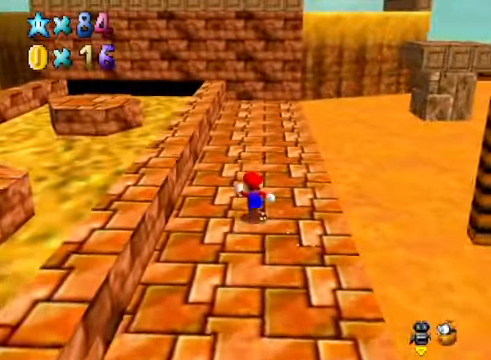
{"buttons": [], "left_stick": "center", "right_stick": "center", "events": [[34, "left_stick", "center"], [368, "left_stick", "up-left"], [501, "left_stick", "center"]]}
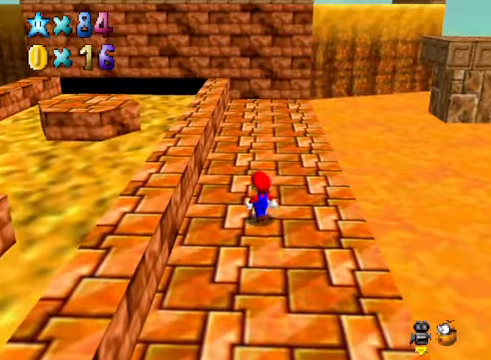
{"buttons": [], "left_stick": "up-left", "right_stick": "center", "events": [[334, "left_stick", "up-left"]]}
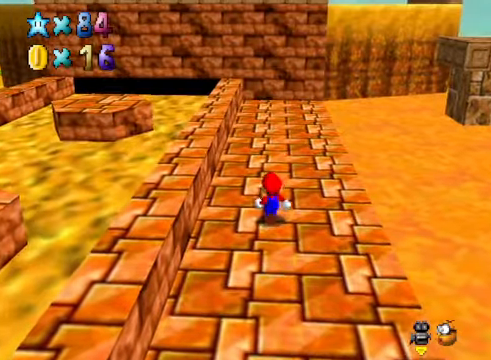
{"buttons": [], "left_stick": "up", "right_stick": "center", "events": [[100, "left_stick", "up"]]}
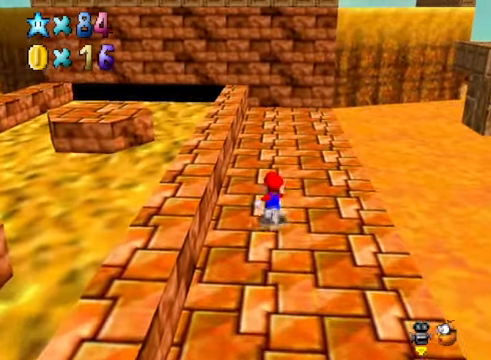
{"buttons": [], "left_stick": "up", "right_stick": "center", "events": []}
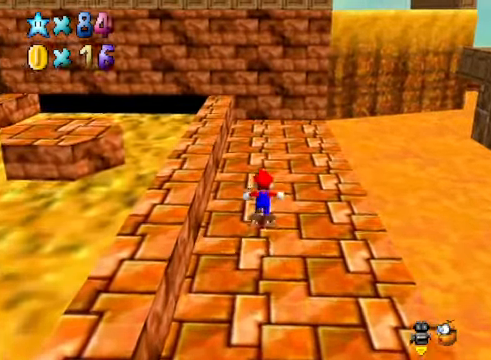
{"buttons": [], "left_stick": "right", "right_stick": "center", "events": [[33, "right_stick", "down-left"], [100, "right_stick", "center"], [167, "left_stick", "up-right"], [334, "right_stick", "down-left"], [434, "right_stick", "center"], [467, "left_stick", "right"]]}
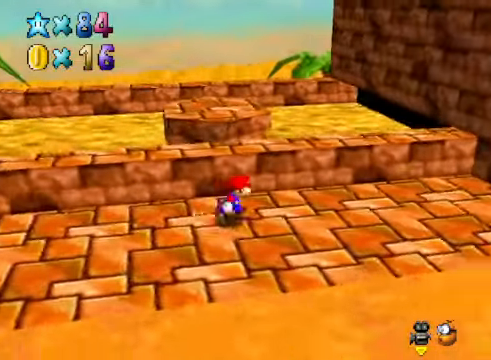
{"buttons": [], "left_stick": "right", "right_stick": "center", "events": []}
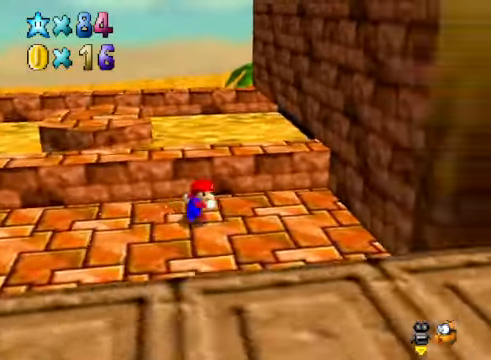
{"buttons": [], "left_stick": "center", "right_stick": "center", "events": [[33, "right_stick", "down-left"], [133, "right_stick", "center"], [367, "left_stick", "center"]]}